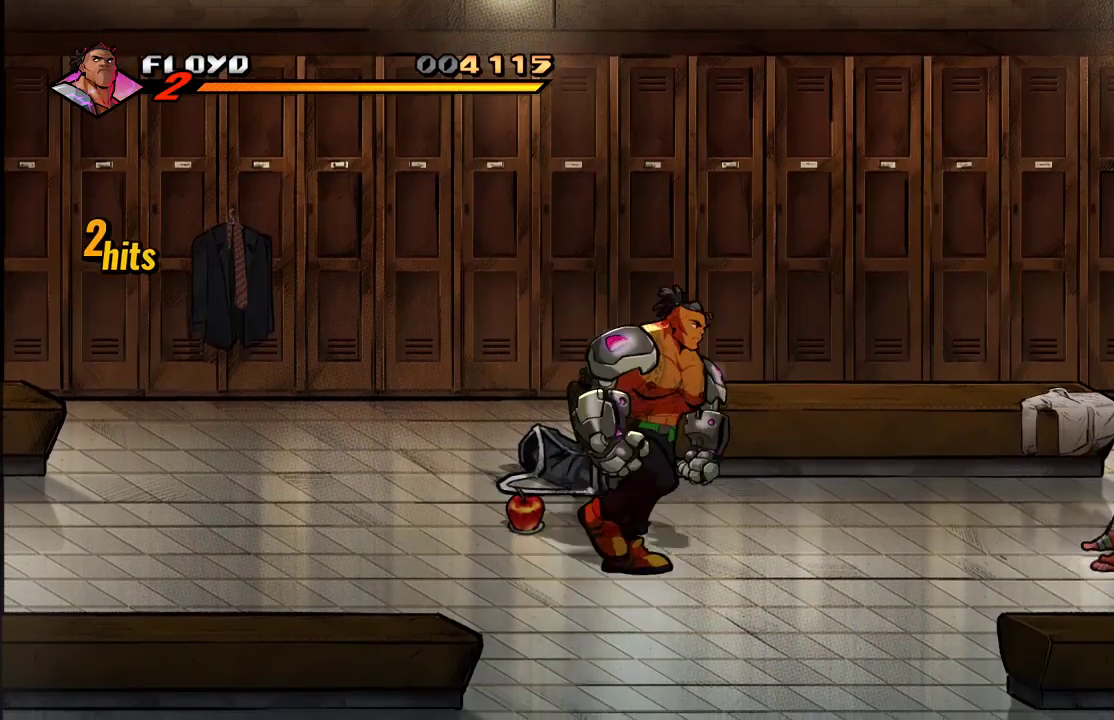
Gameplay with a controller (PlayStation layout); each line is a JSON object with the inputs held at the frame after it. "events" lists button and stick changes between this image and that frame as [ms after this image, input, new state], when the widget could be followed in between.
{"buttons": [], "left_stick": "down-right", "right_stick": "center", "events": [[333, "left_stick", "down-right"]]}
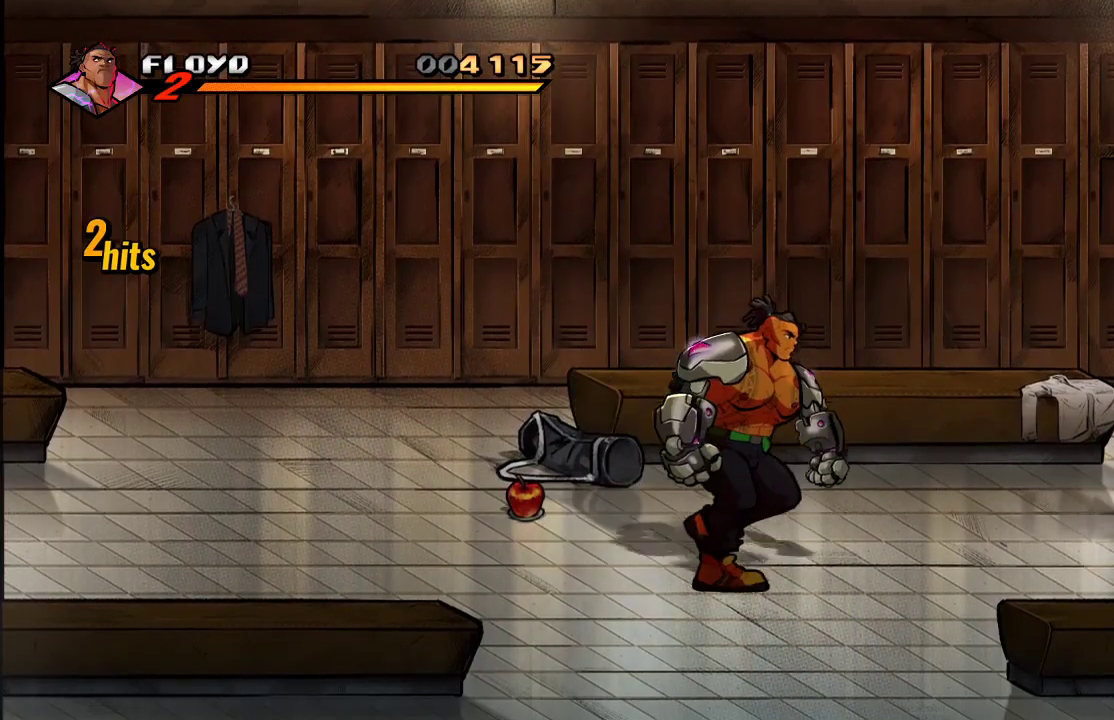
{"buttons": [], "left_stick": "up", "right_stick": "center", "events": [[333, "left_stick", "up"]]}
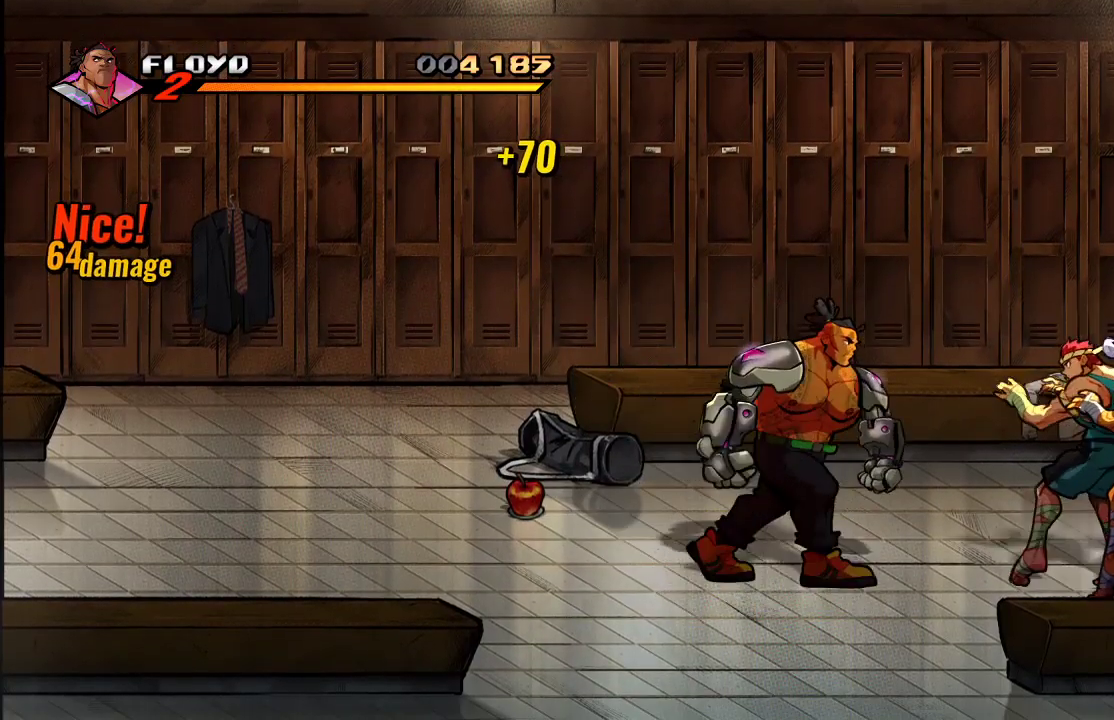
{"buttons": ["SQUARE"], "left_stick": "right", "right_stick": "center", "events": [[167, "left_stick", "up-right"], [433, "left_stick", "right"], [467, "SQUARE", "down"]]}
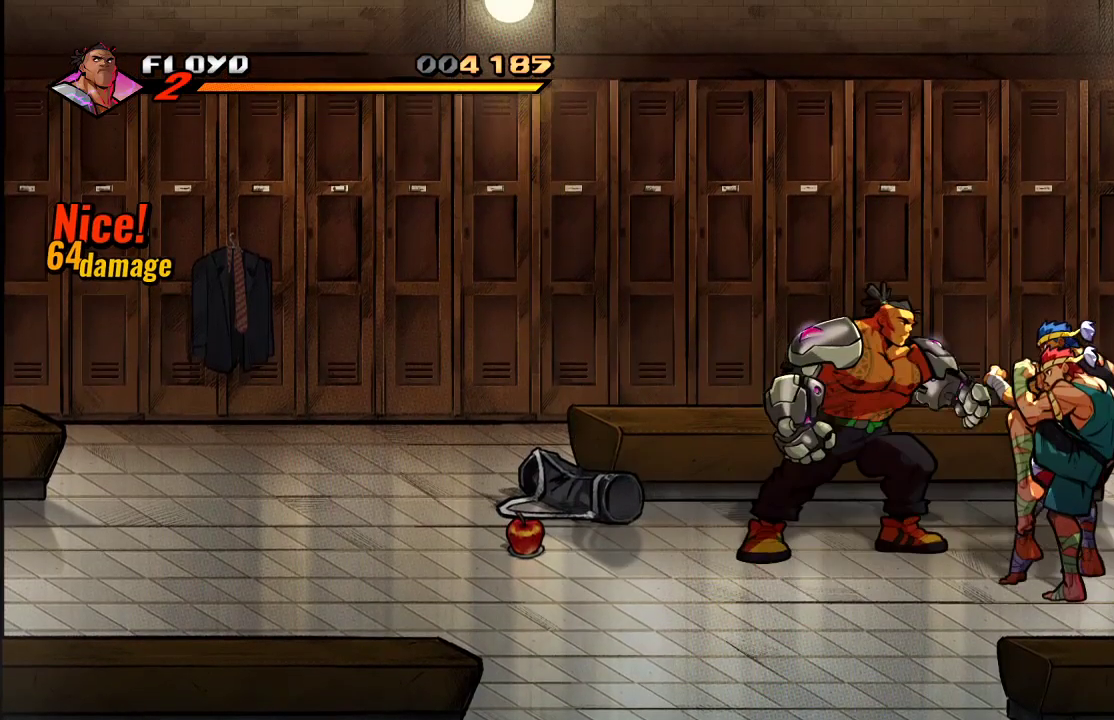
{"buttons": [], "left_stick": "right", "right_stick": "center", "events": [[33, "SQUARE", "up"], [67, "SQUARE", "down"], [133, "SQUARE", "up"], [167, "SQUARE", "down"], [200, "SQUARE", "up"], [233, "left_stick", "center"], [267, "SQUARE", "down"], [433, "SQUARE", "up"], [467, "left_stick", "right"]]}
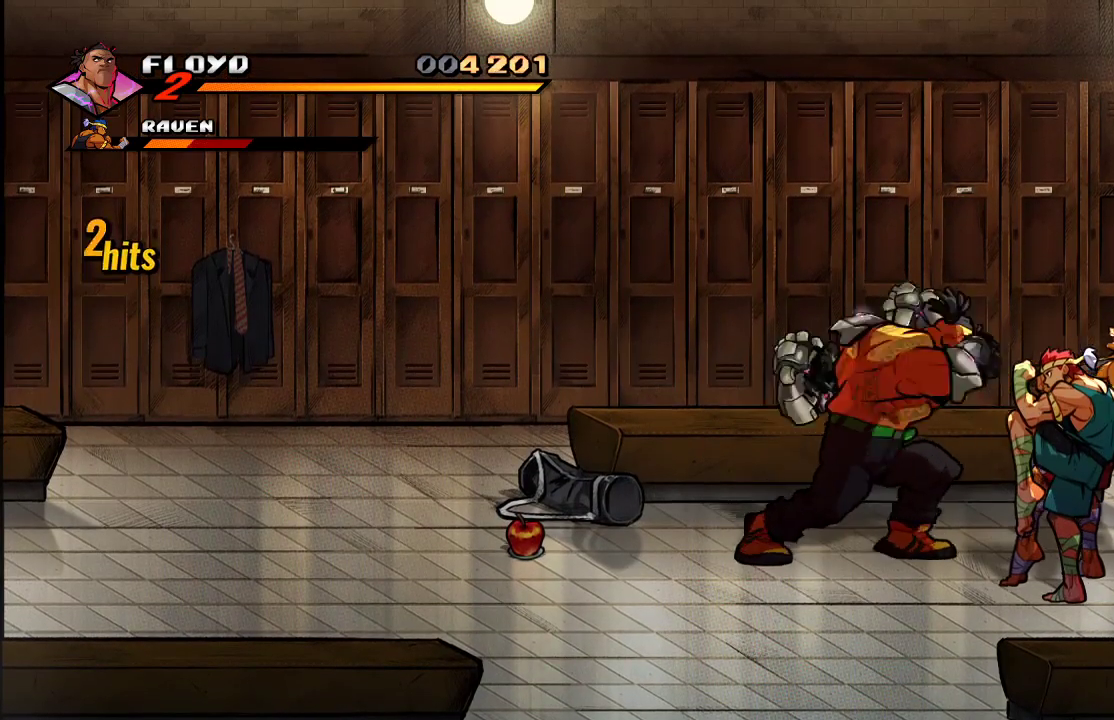
{"buttons": [], "left_stick": "center", "right_stick": "center", "events": [[67, "left_stick", "center"], [133, "left_stick", "right"], [167, "SQUARE", "down"], [267, "left_stick", "center"], [300, "SQUARE", "up"]]}
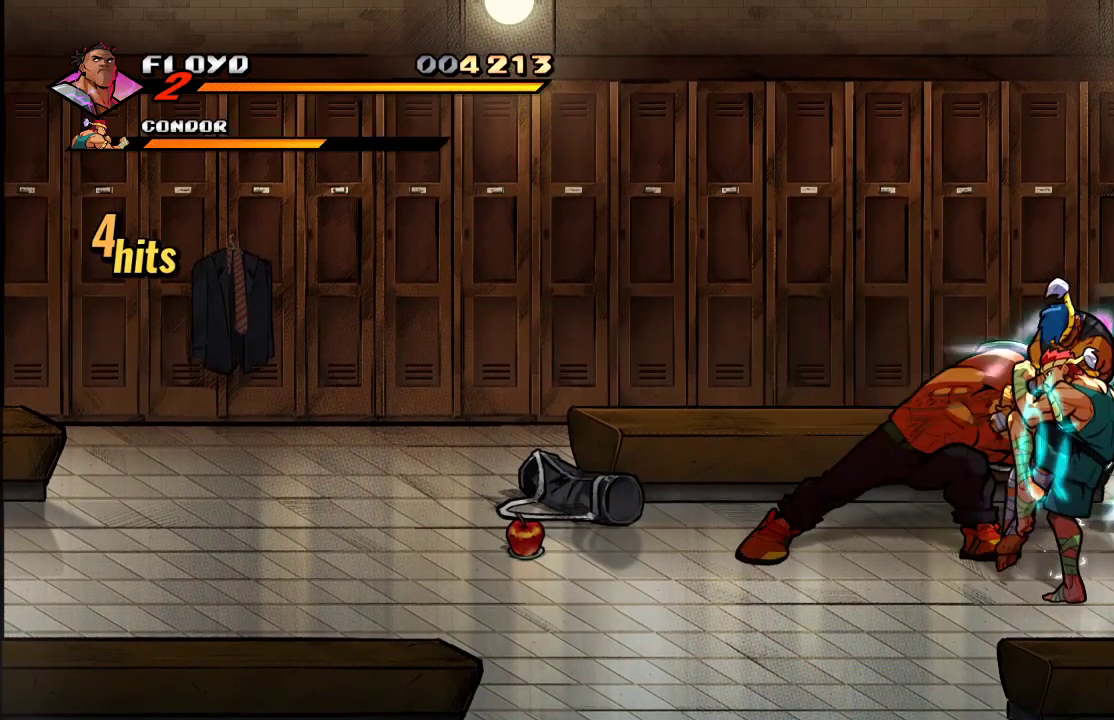
{"buttons": [], "left_stick": "right", "right_stick": "center", "events": [[267, "left_stick", "right"]]}
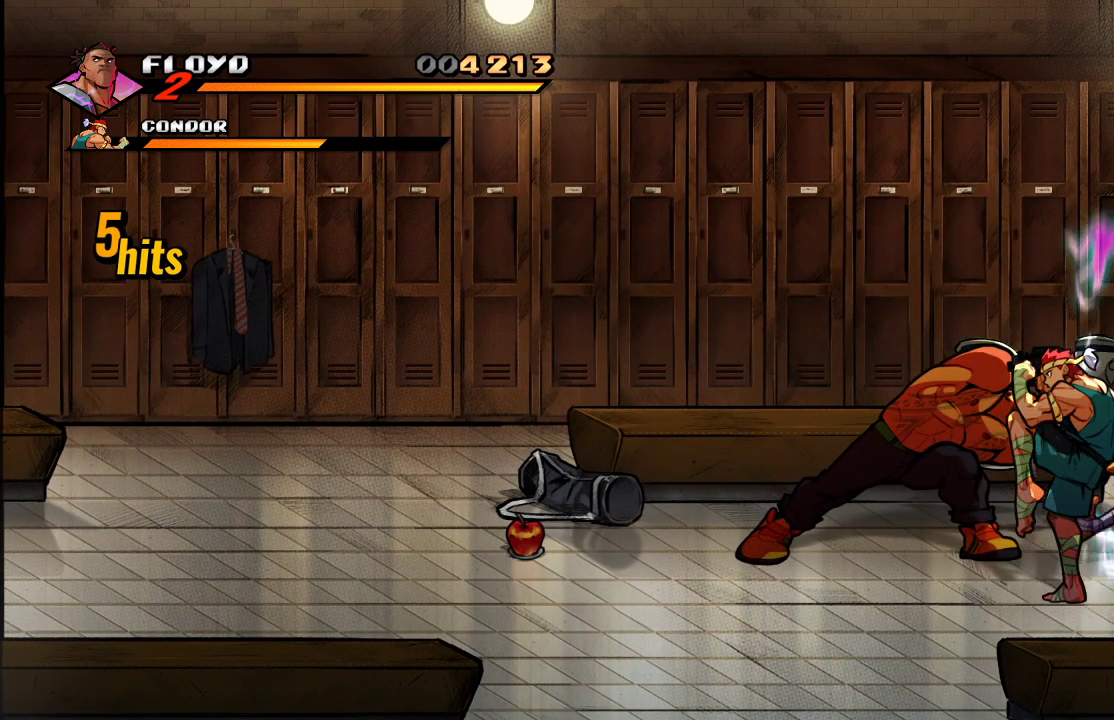
{"buttons": [], "left_stick": "right", "right_stick": "center", "events": []}
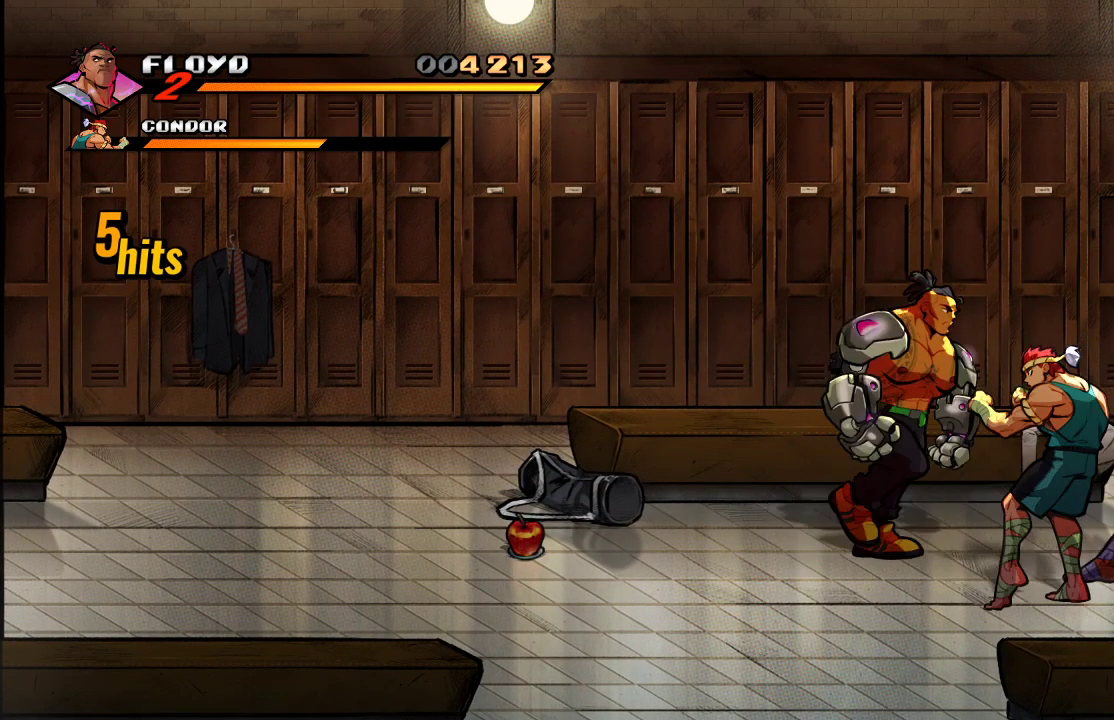
{"buttons": ["SQUARE"], "left_stick": "right", "right_stick": "center", "events": [[133, "left_stick", "down-right"], [433, "left_stick", "right"], [500, "SQUARE", "down"]]}
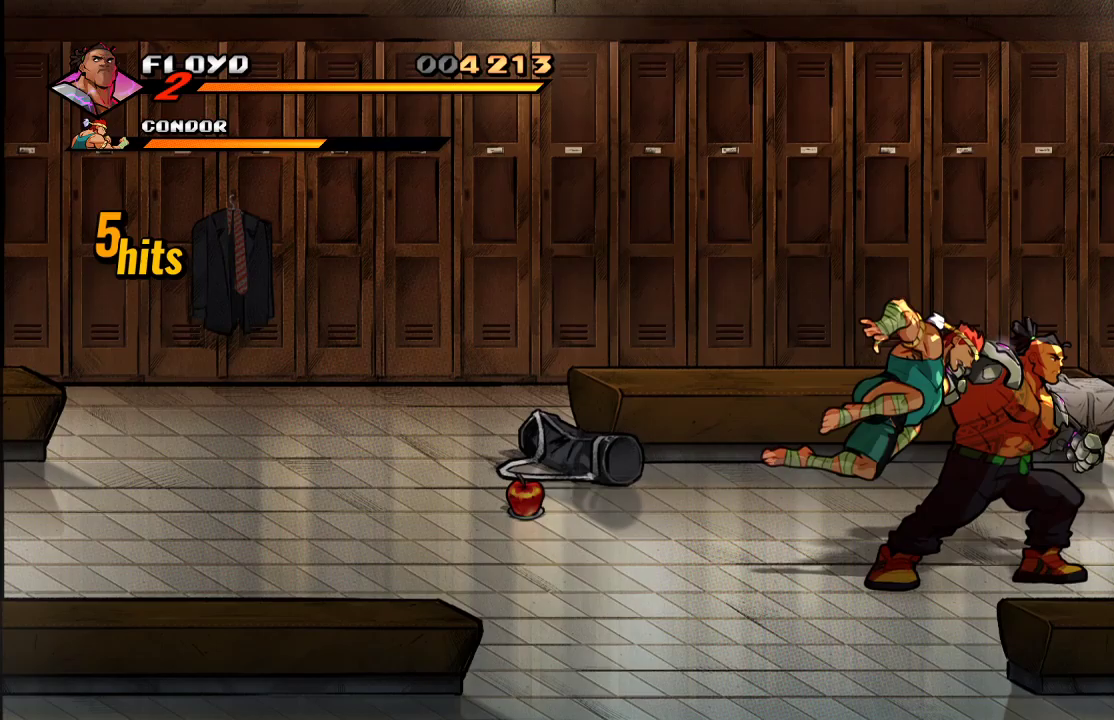
{"buttons": [], "left_stick": "center", "right_stick": "center", "events": [[67, "SQUARE", "up"], [133, "SQUARE", "down"], [200, "SQUARE", "up"], [300, "left_stick", "center"], [467, "SQUARE", "down"], [500, "SQUARE", "up"]]}
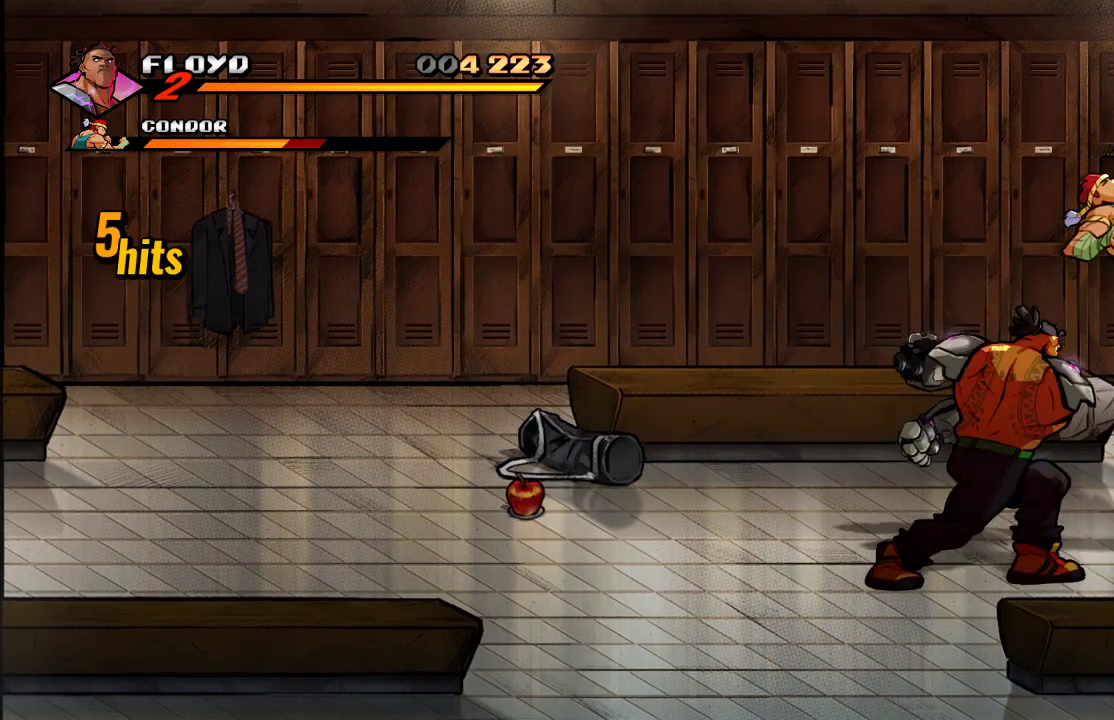
{"buttons": [], "left_stick": "center", "right_stick": "center", "events": [[100, "SQUARE", "down"], [167, "SQUARE", "up"], [200, "SQUARE", "down"], [267, "SQUARE", "up"], [300, "SQUARE", "down"], [367, "SQUARE", "up"], [400, "SQUARE", "down"], [500, "SQUARE", "up"]]}
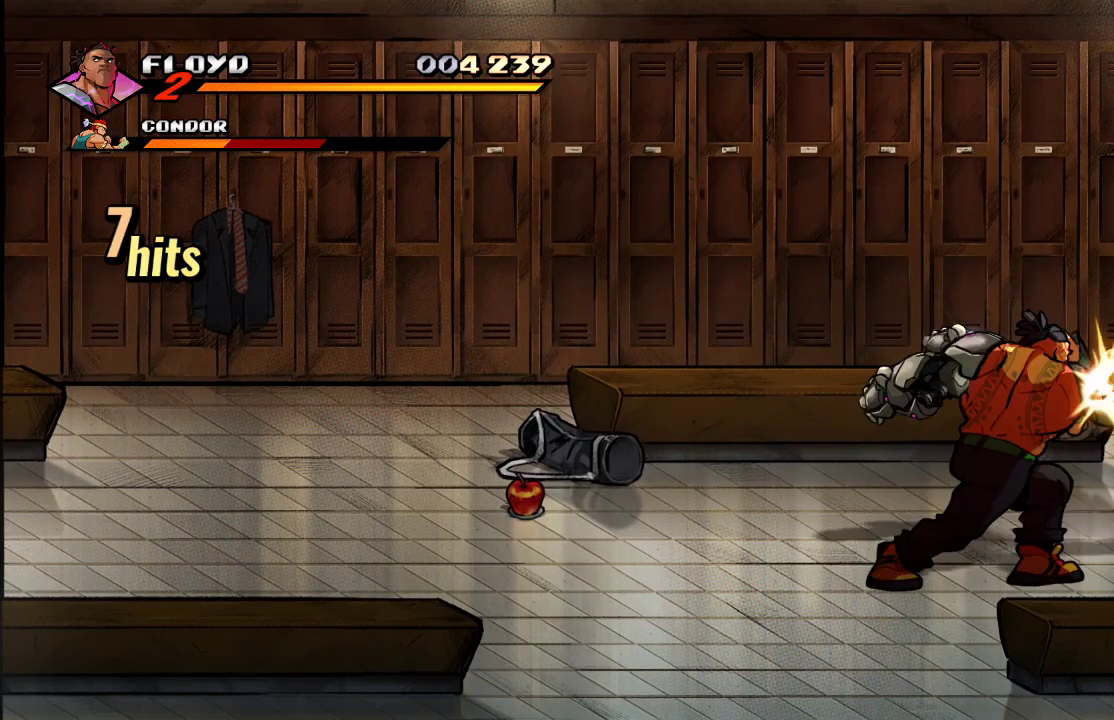
{"buttons": [], "left_stick": "center", "right_stick": "center", "events": [[33, "left_stick", "right"], [133, "left_stick", "center"], [200, "left_stick", "right"], [233, "SQUARE", "down"], [333, "left_stick", "center"], [367, "SQUARE", "up"]]}
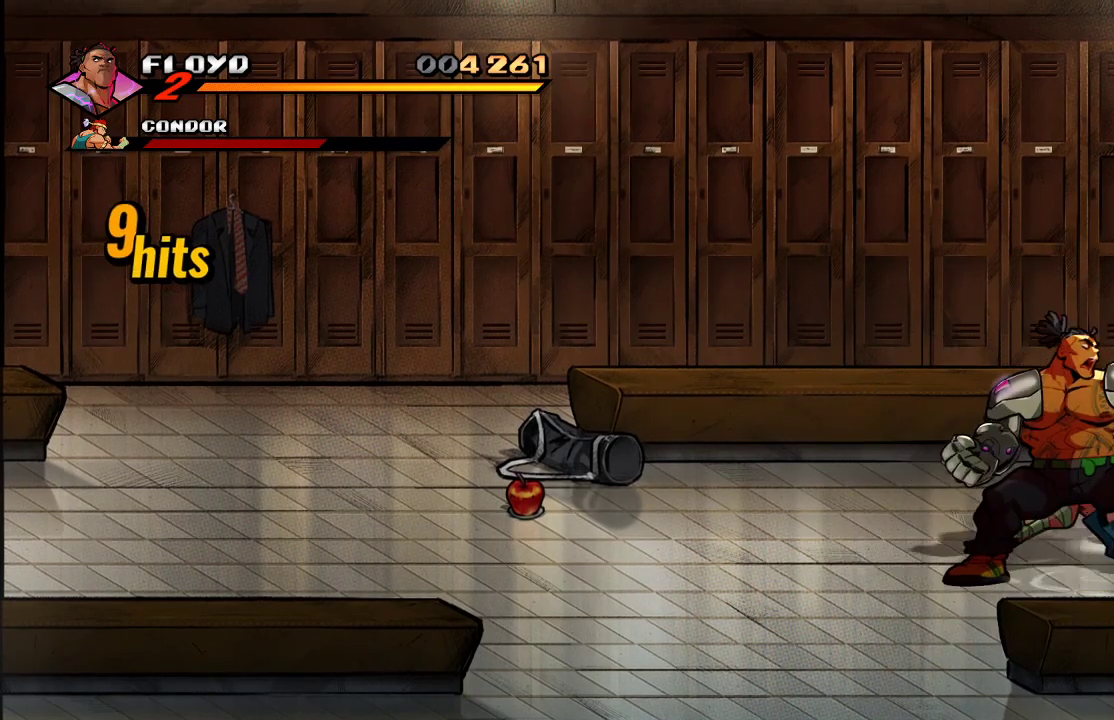
{"buttons": [], "left_stick": "left", "right_stick": "center", "events": [[433, "left_stick", "left"]]}
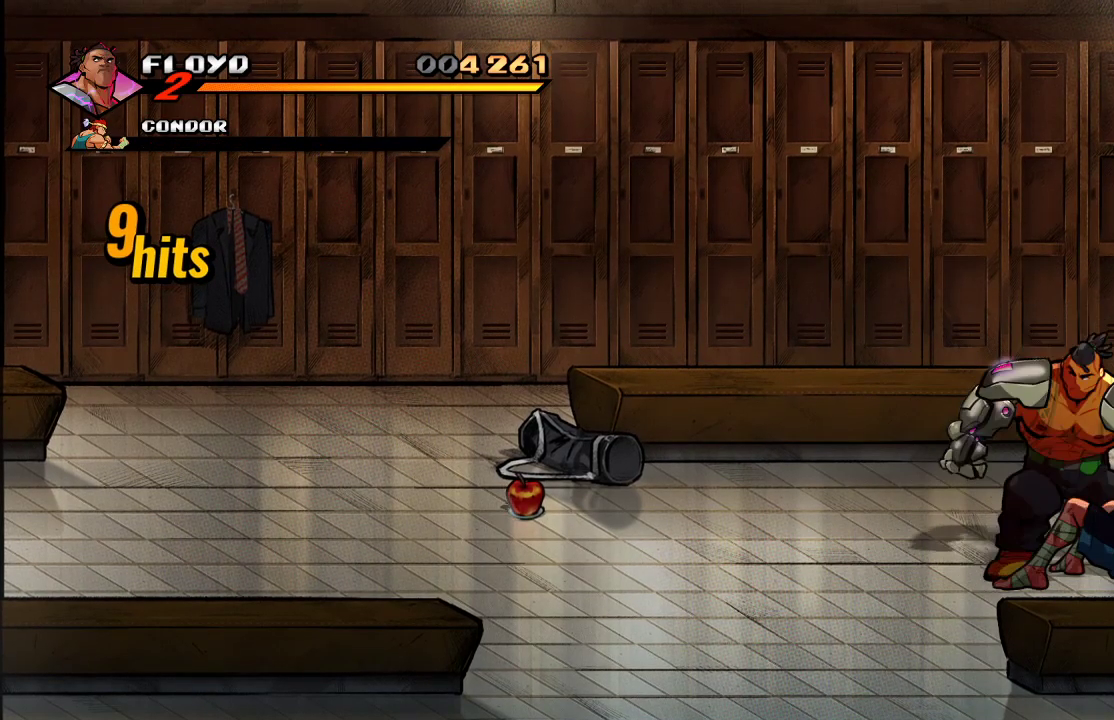
{"buttons": [], "left_stick": "left", "right_stick": "center", "events": [[133, "left_stick", "up"], [367, "left_stick", "left"]]}
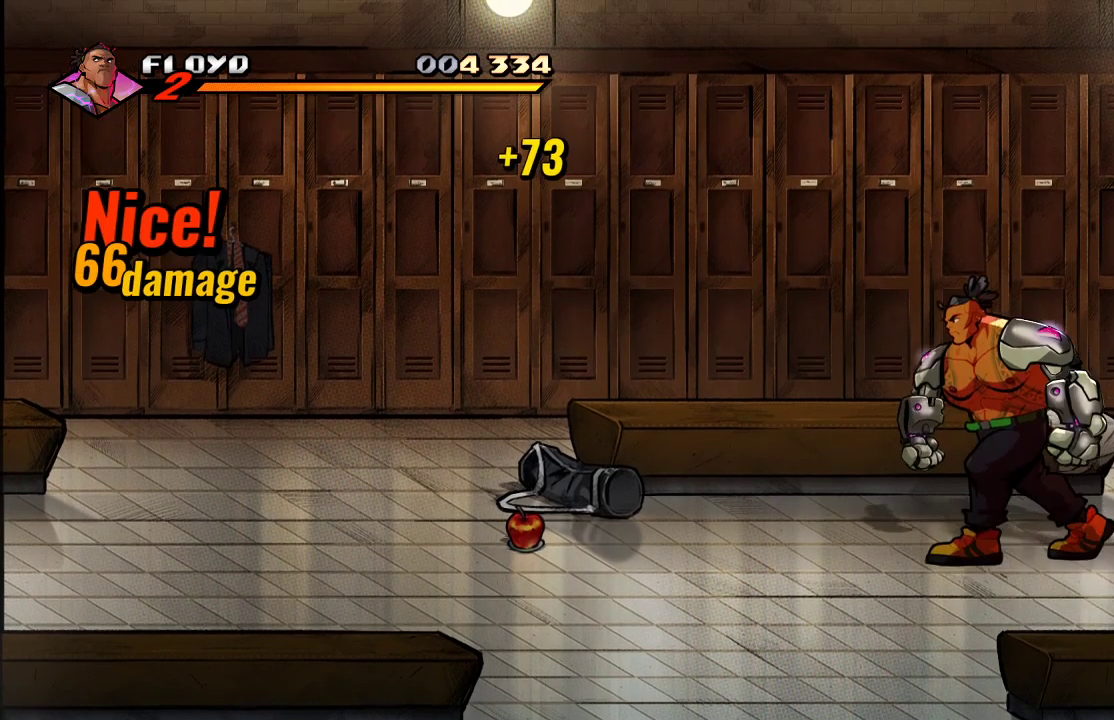
{"buttons": [], "left_stick": "left", "right_stick": "center", "events": []}
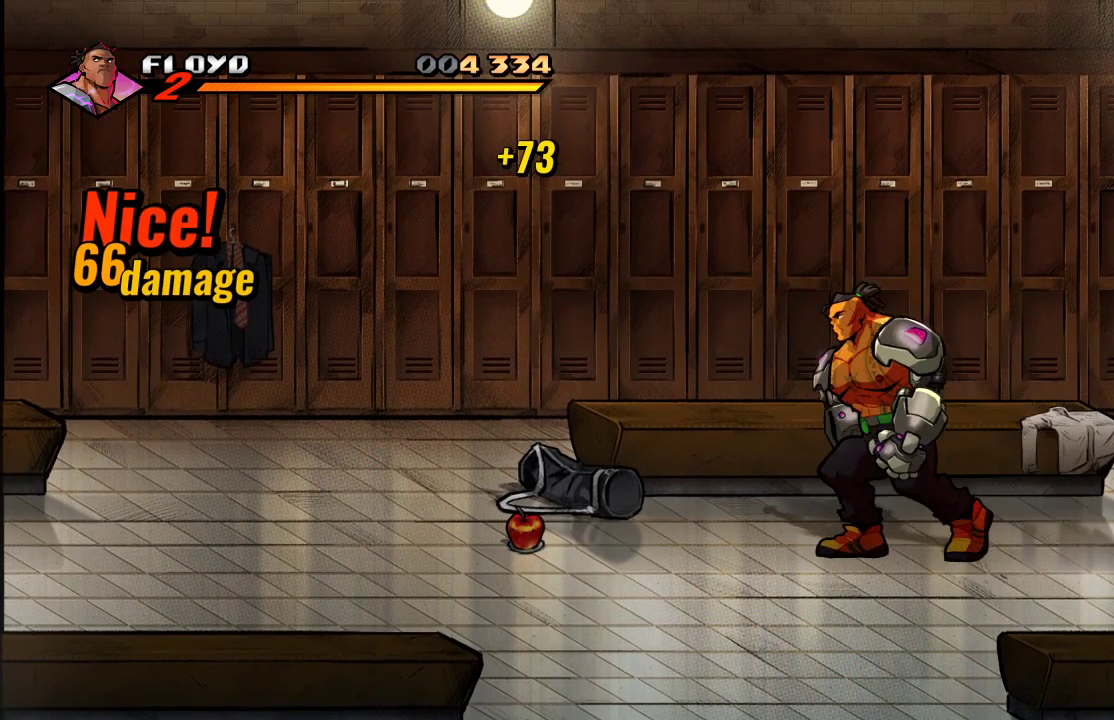
{"buttons": [], "left_stick": "left", "right_stick": "center", "events": []}
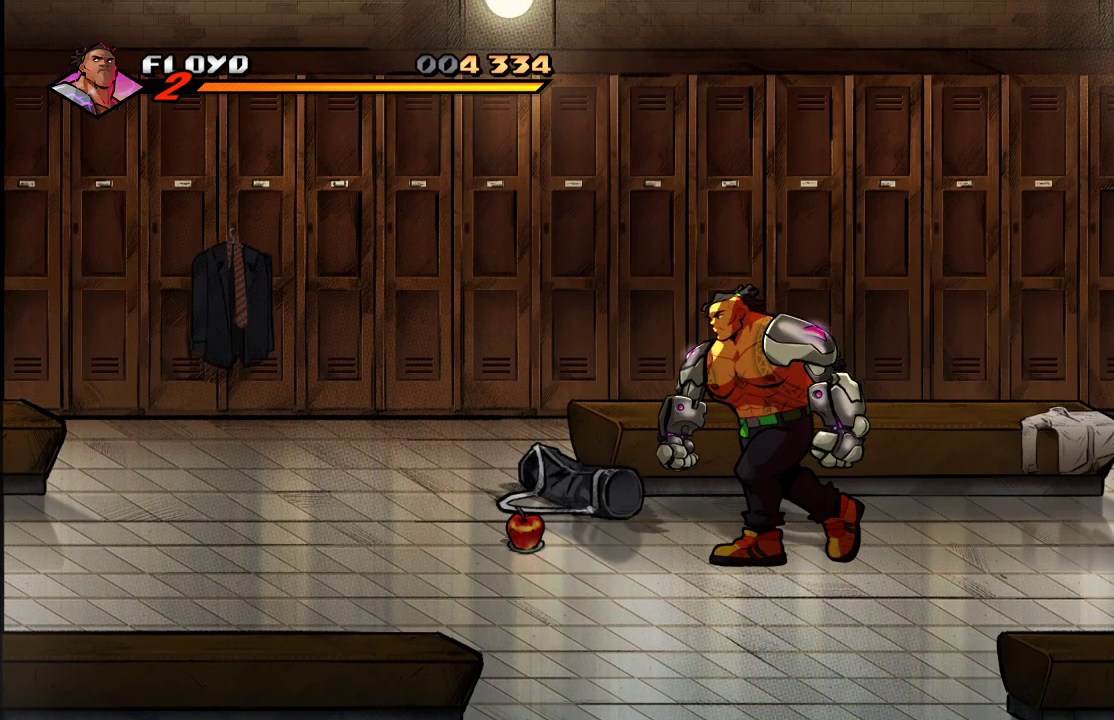
{"buttons": [], "left_stick": "down-right", "right_stick": "center", "events": [[233, "left_stick", "down"], [433, "left_stick", "down-right"]]}
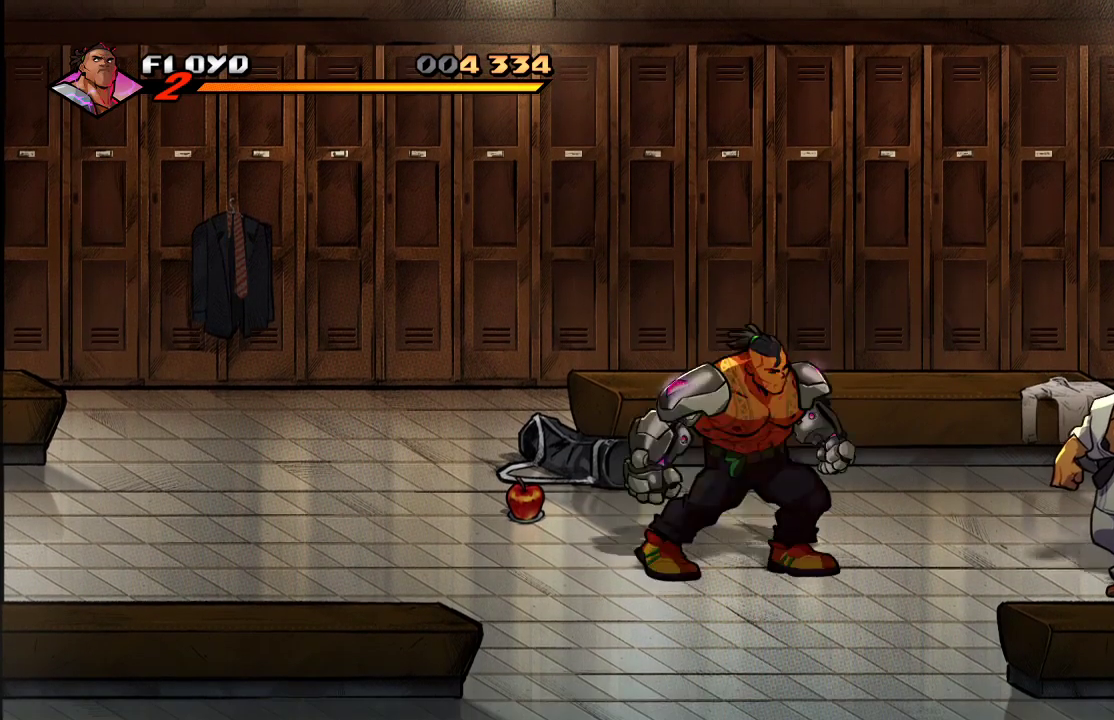
{"buttons": [], "left_stick": "down-left", "right_stick": "center", "events": [[300, "left_stick", "right"], [400, "left_stick", "down-left"]]}
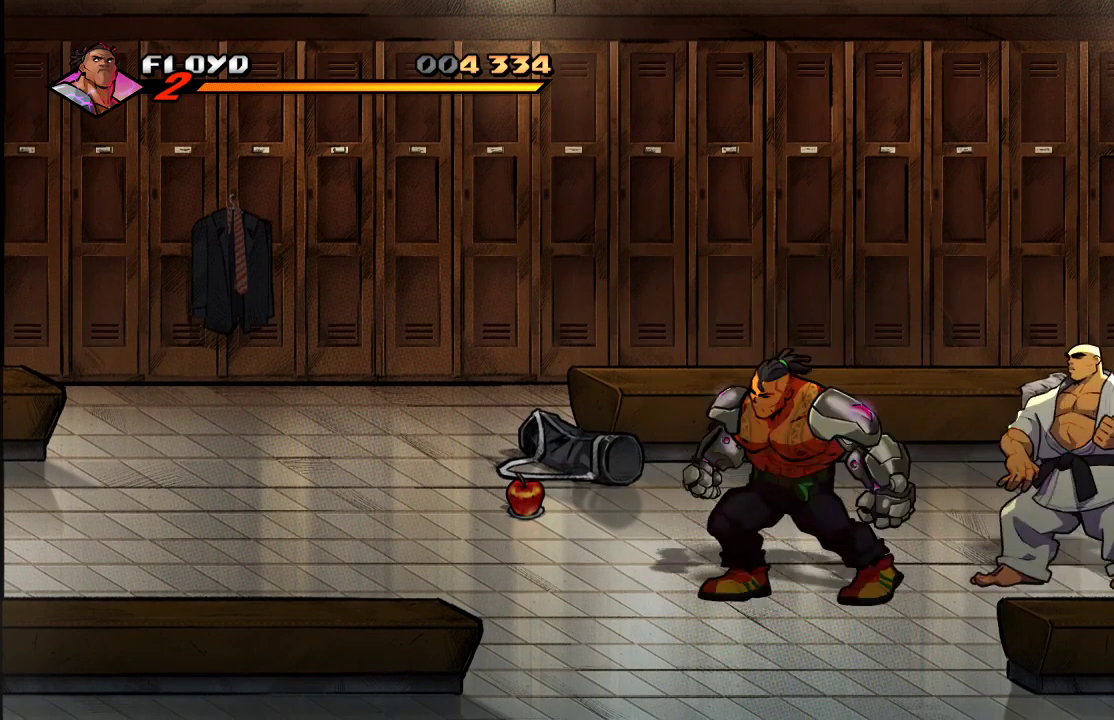
{"buttons": [], "left_stick": "up-right", "right_stick": "center", "events": [[33, "left_stick", "left"], [200, "left_stick", "up-left"], [300, "left_stick", "up"], [400, "left_stick", "up-right"]]}
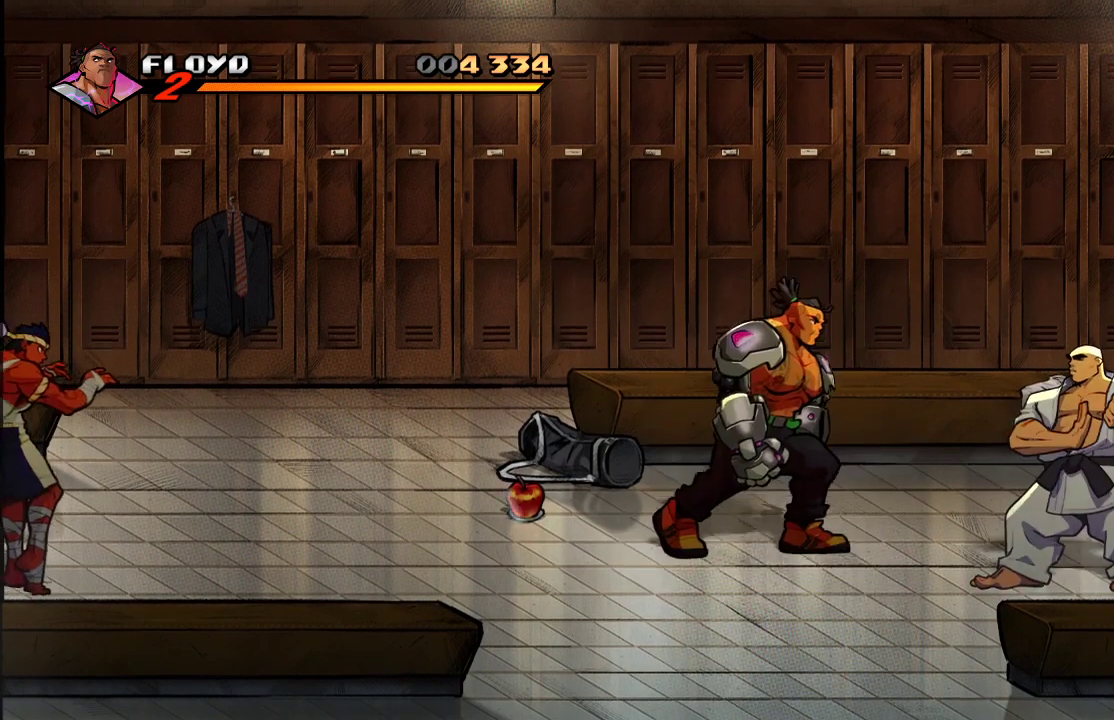
{"buttons": [], "left_stick": "down-right", "right_stick": "center", "events": [[333, "left_stick", "down-right"]]}
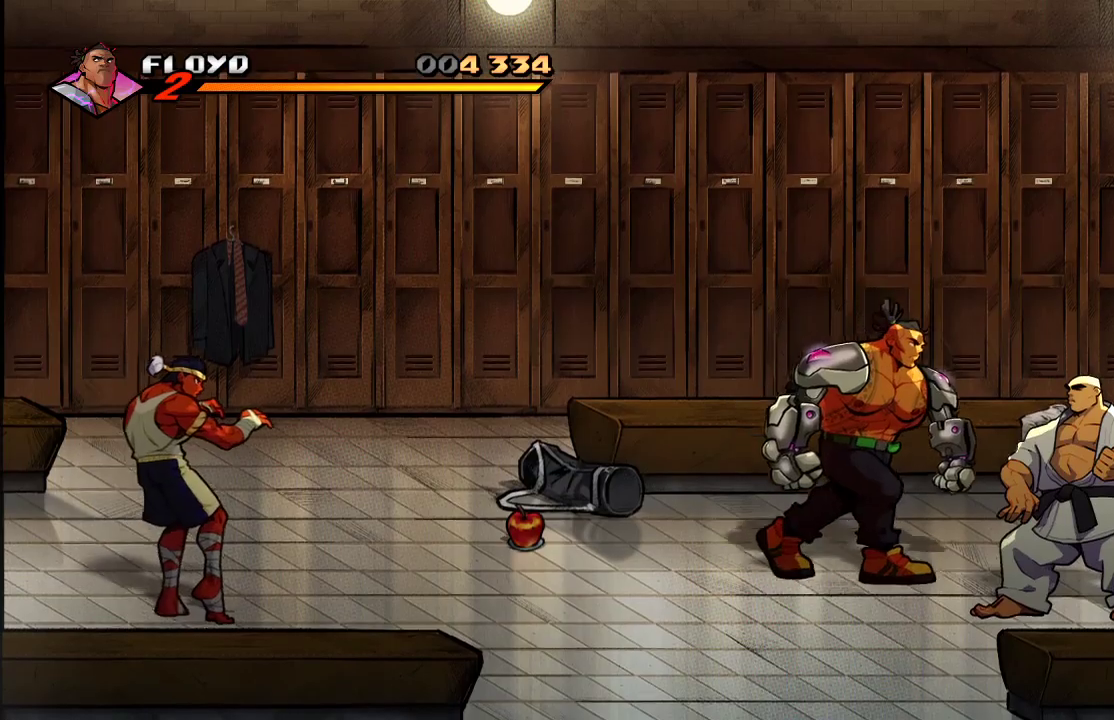
{"buttons": ["SQUARE"], "left_stick": "center", "right_stick": "center", "events": [[267, "SQUARE", "down"], [333, "SQUARE", "up"], [333, "left_stick", "center"], [433, "SQUARE", "down"]]}
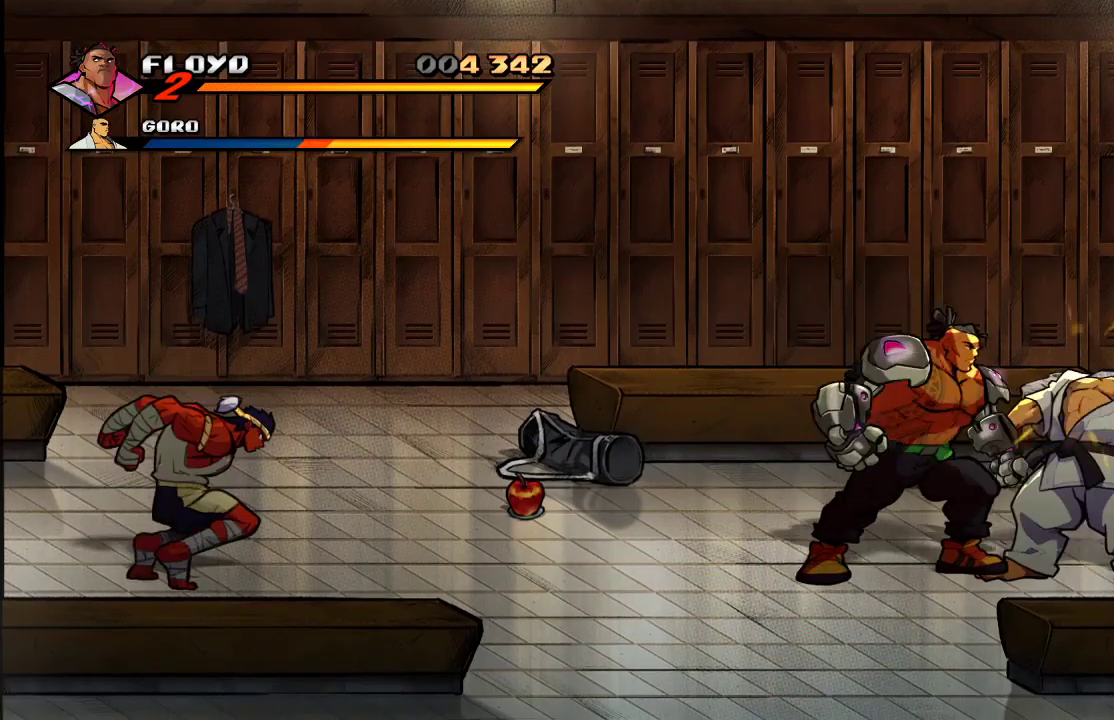
{"buttons": [], "left_stick": "right", "right_stick": "center", "events": [[67, "SQUARE", "up"], [133, "SQUARE", "down"], [233, "SQUARE", "up"], [400, "left_stick", "right"]]}
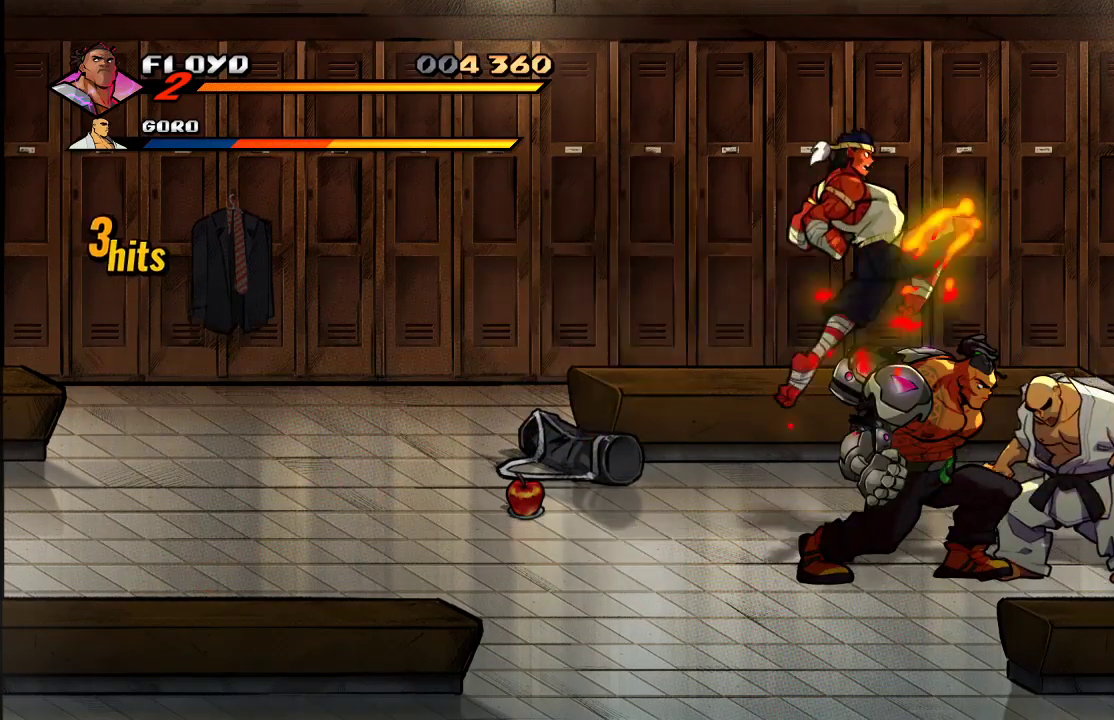
{"buttons": [], "left_stick": "center", "right_stick": "center", "events": [[33, "SQUARE", "down"], [133, "SQUARE", "up"], [233, "TRIANGLE", "down"], [333, "left_stick", "center"], [400, "TRIANGLE", "up"]]}
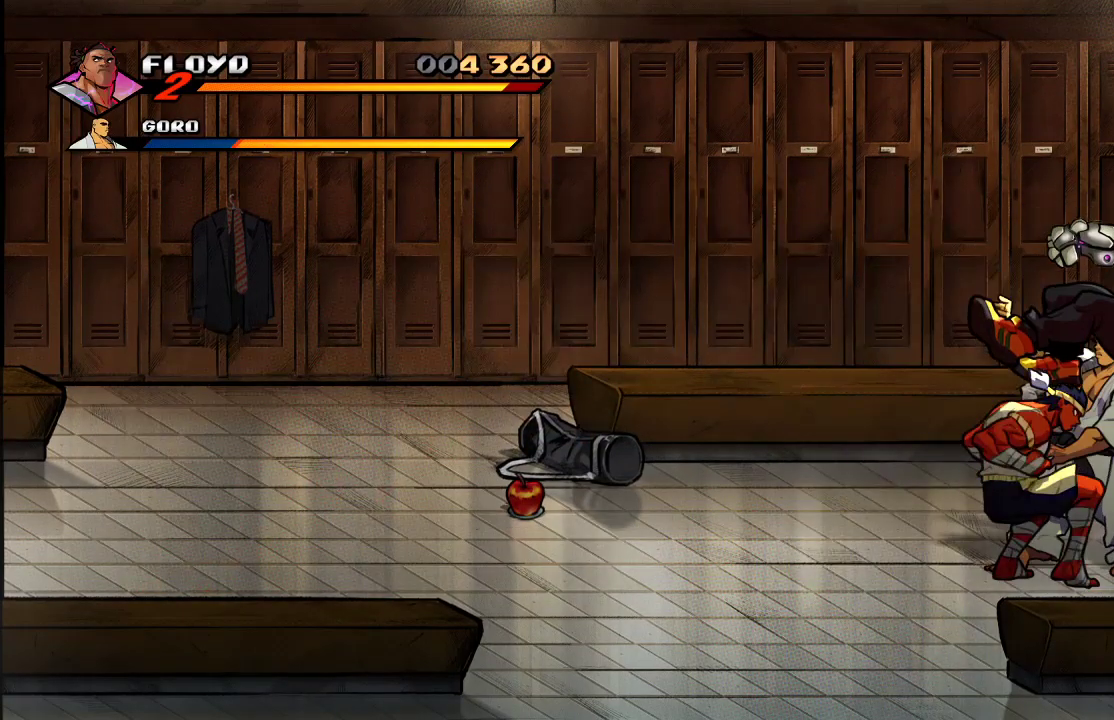
{"buttons": [], "left_stick": "left", "right_stick": "center", "events": [[133, "left_stick", "left"], [333, "SQUARE", "down"], [433, "SQUARE", "up"]]}
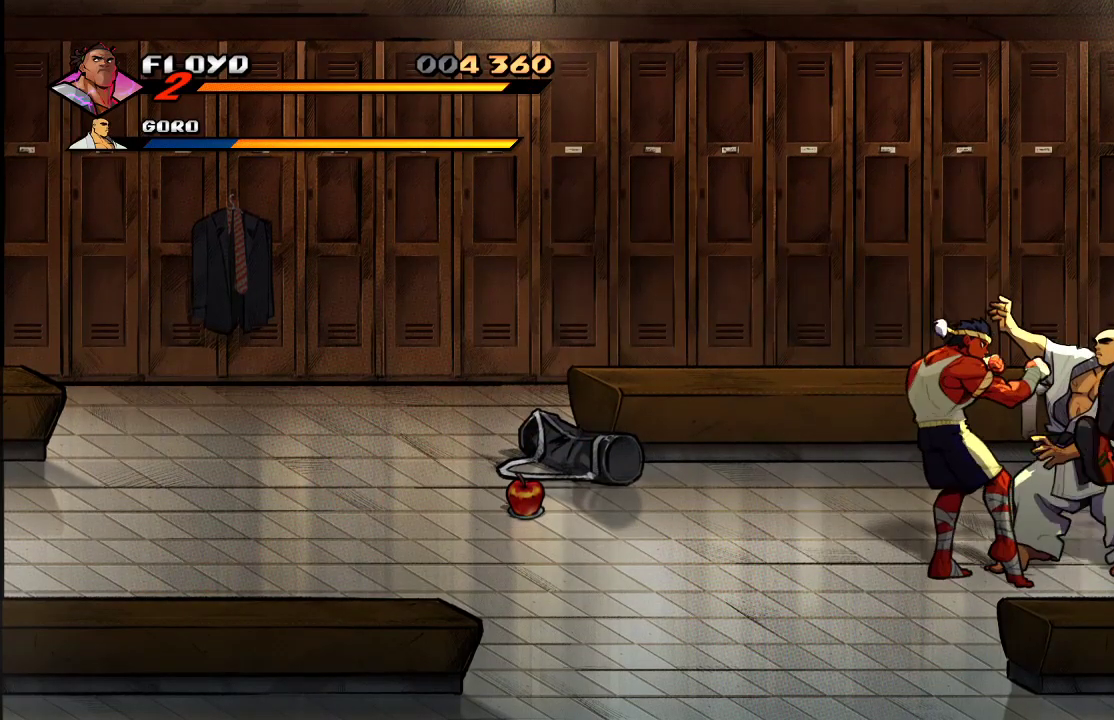
{"buttons": [], "left_stick": "left", "right_stick": "center", "events": []}
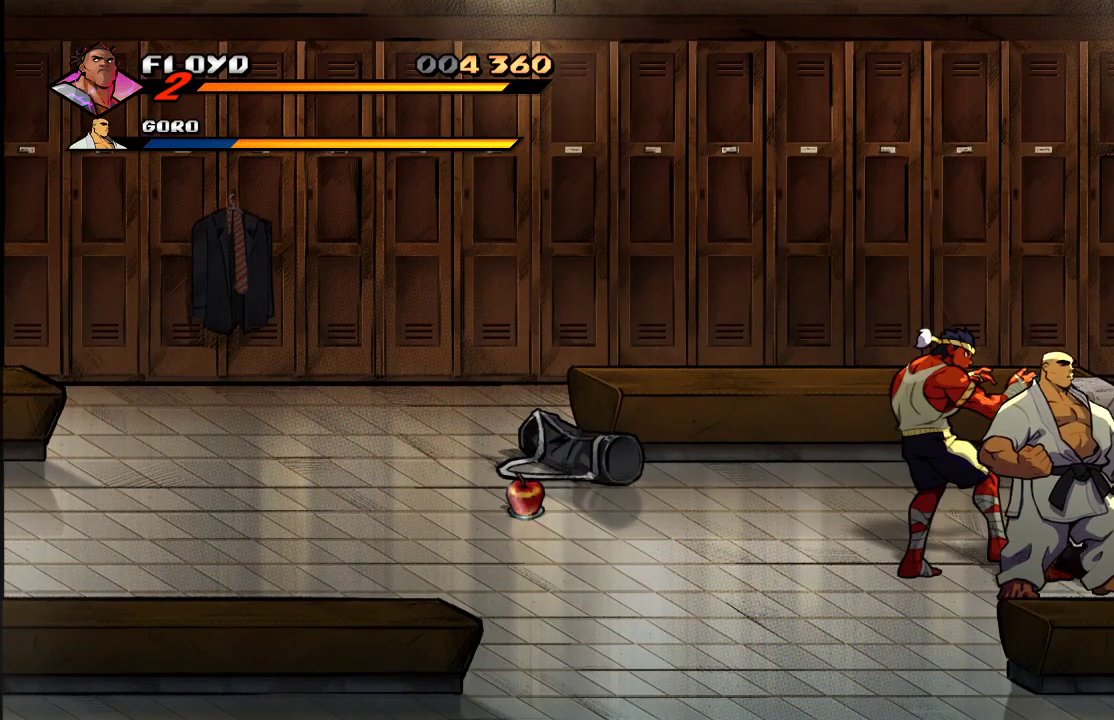
{"buttons": [], "left_stick": "left", "right_stick": "center", "events": []}
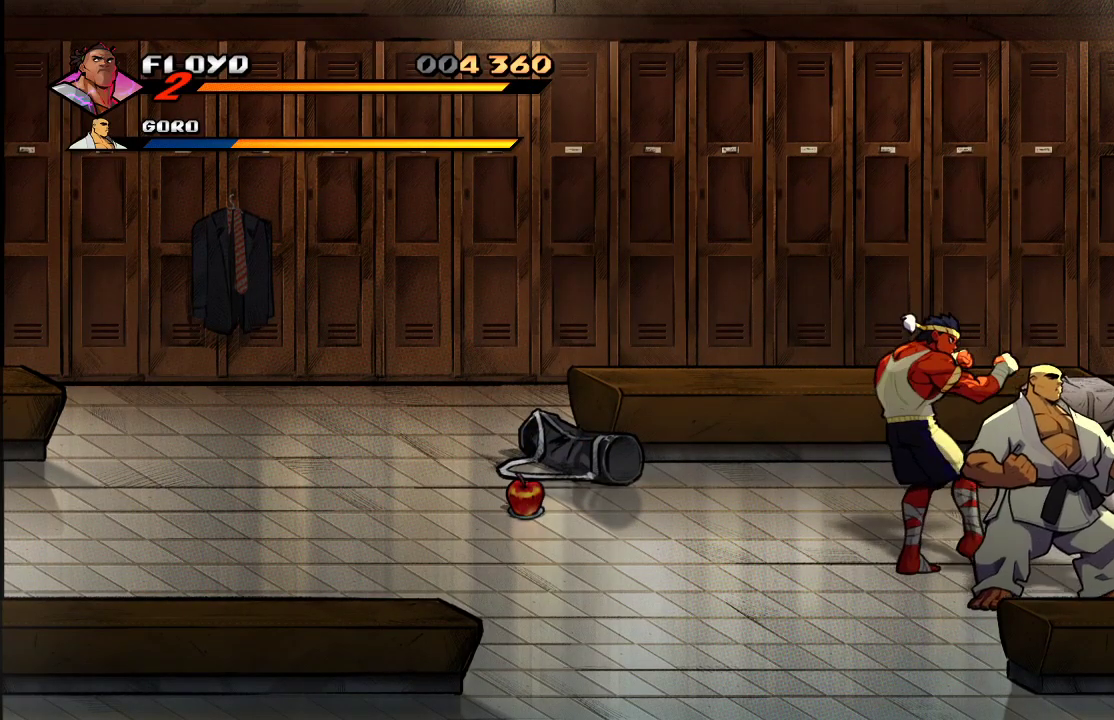
{"buttons": ["SQUARE"], "left_stick": "left", "right_stick": "center", "events": [[500, "SQUARE", "down"]]}
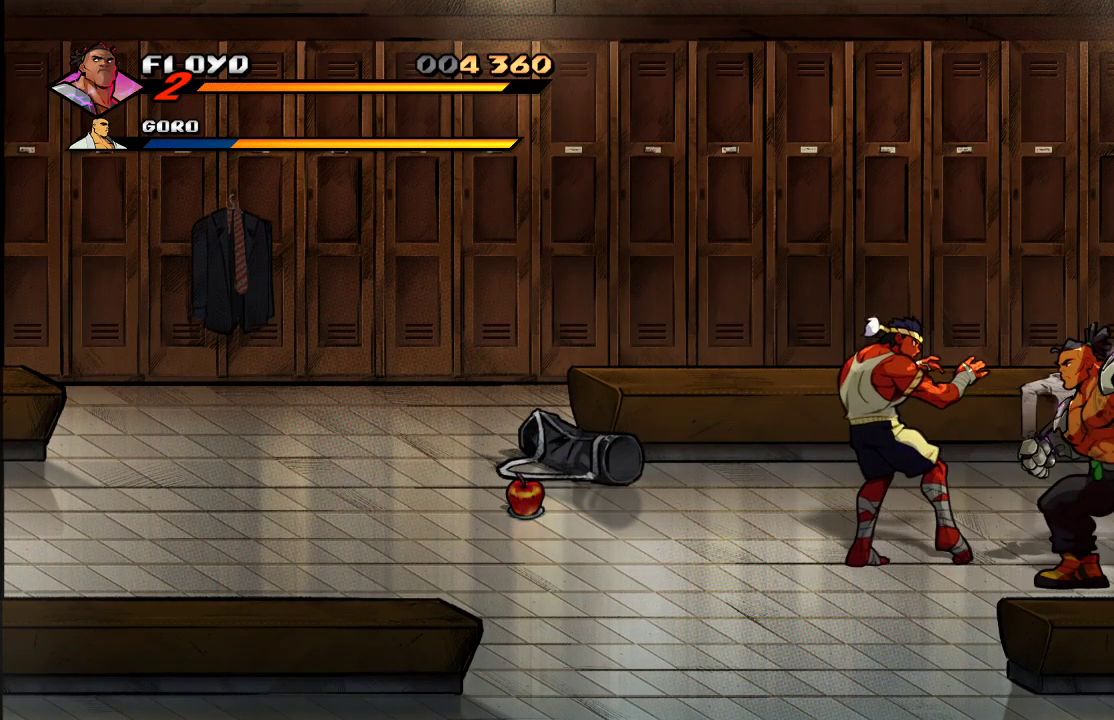
{"buttons": [], "left_stick": "center", "right_stick": "center", "events": [[67, "SQUARE", "up"], [133, "SQUARE", "down"], [300, "SQUARE", "up"], [400, "left_stick", "center"]]}
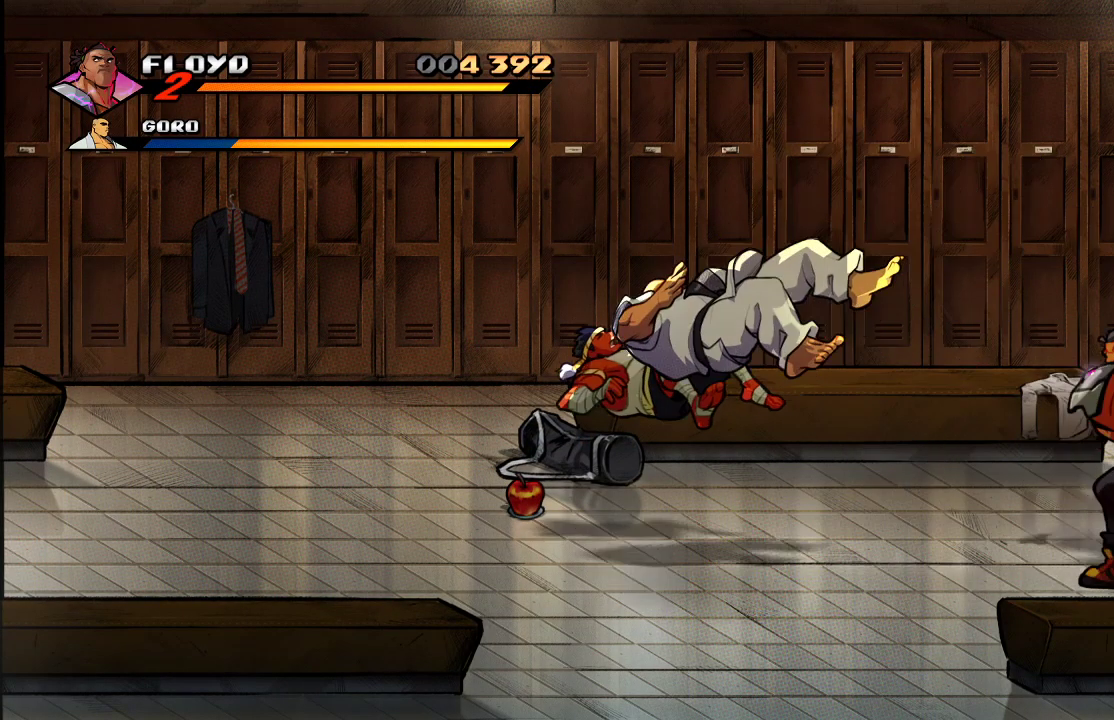
{"buttons": [], "left_stick": "left", "right_stick": "center", "events": [[33, "left_stick", "left"]]}
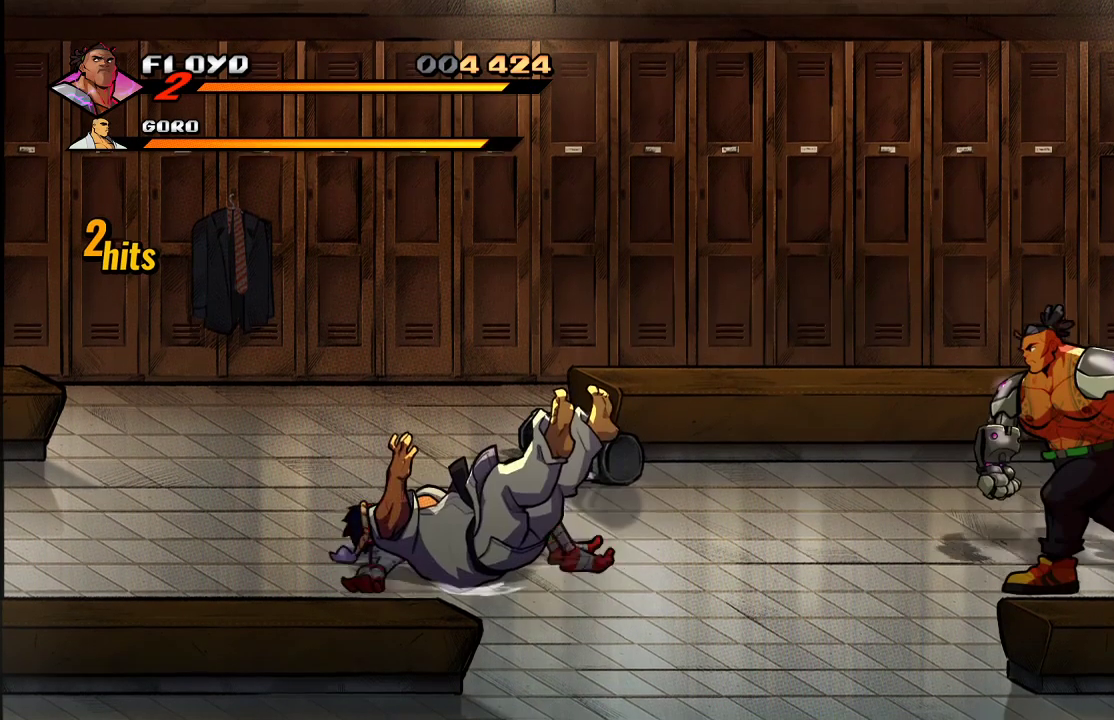
{"buttons": [], "left_stick": "left", "right_stick": "center", "events": []}
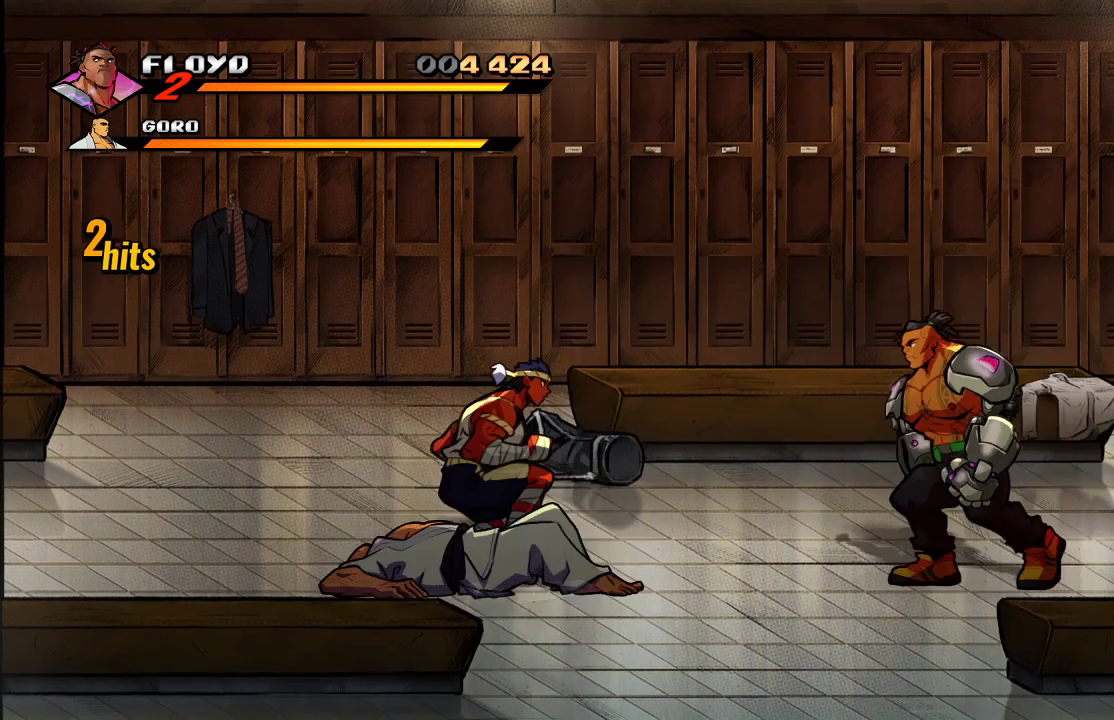
{"buttons": [], "left_stick": "left", "right_stick": "center", "events": []}